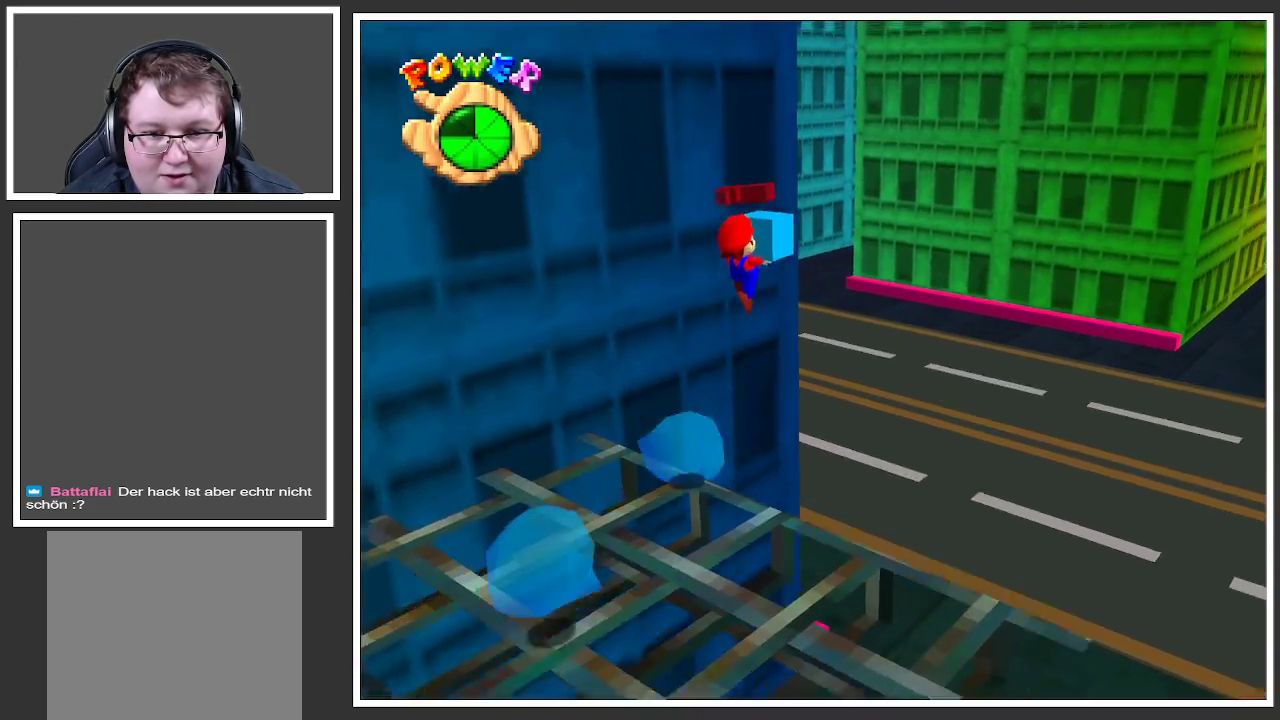
Gameplay with a controller (Xbox layout); each line is a JSON object with the inputs held at the frame after it. "events" lists button and stick changes between this image and that frame as [ms after this image, input, new state], when the widget could be followed in between. Not read: L3 R3.
{"buttons": [], "left_stick": "up-right", "right_stick": "center", "events": [[383, "A", "up"]]}
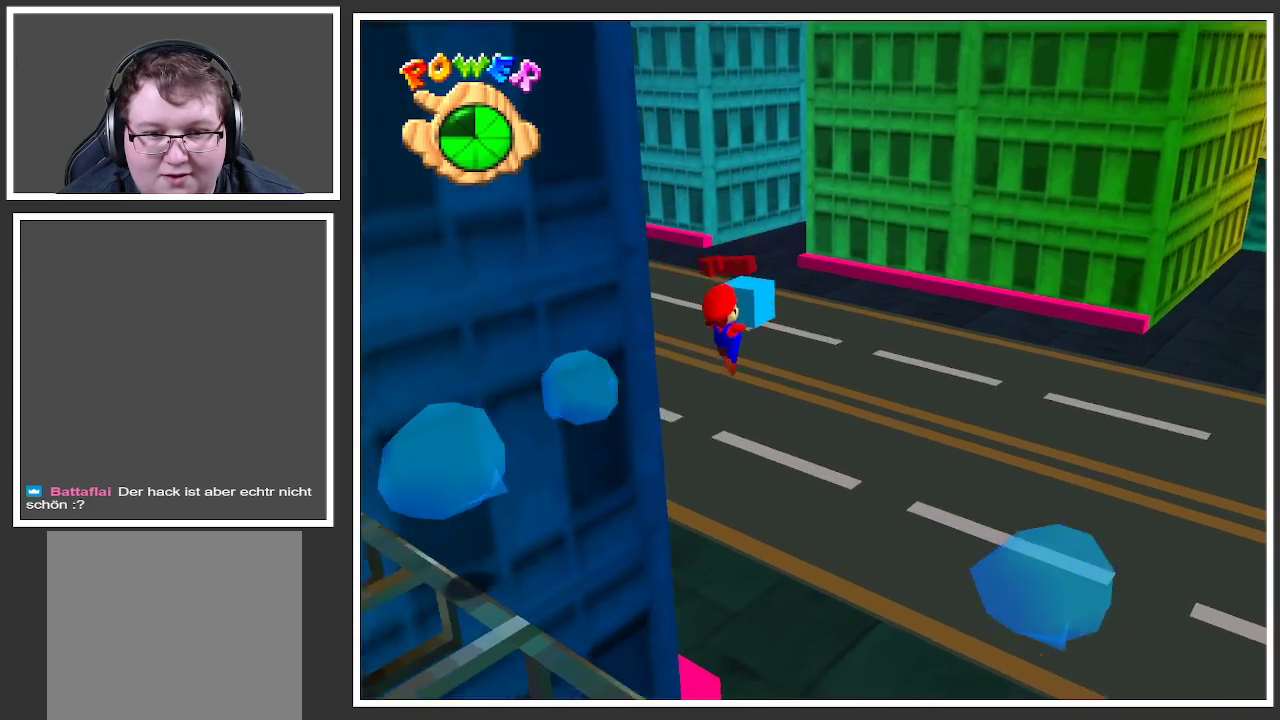
{"buttons": [], "left_stick": "up-right", "right_stick": "center", "events": [[50, "B", "down"], [183, "B", "up"]]}
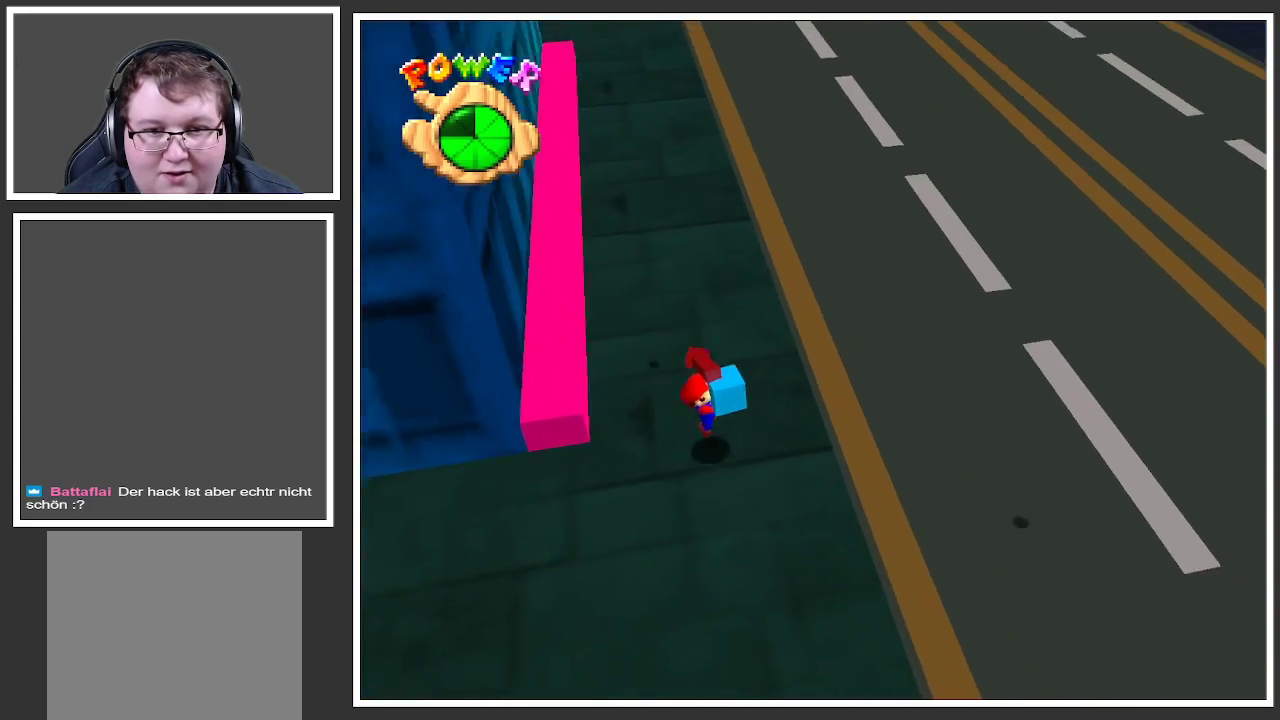
{"buttons": [], "left_stick": "up-right", "right_stick": "center", "events": []}
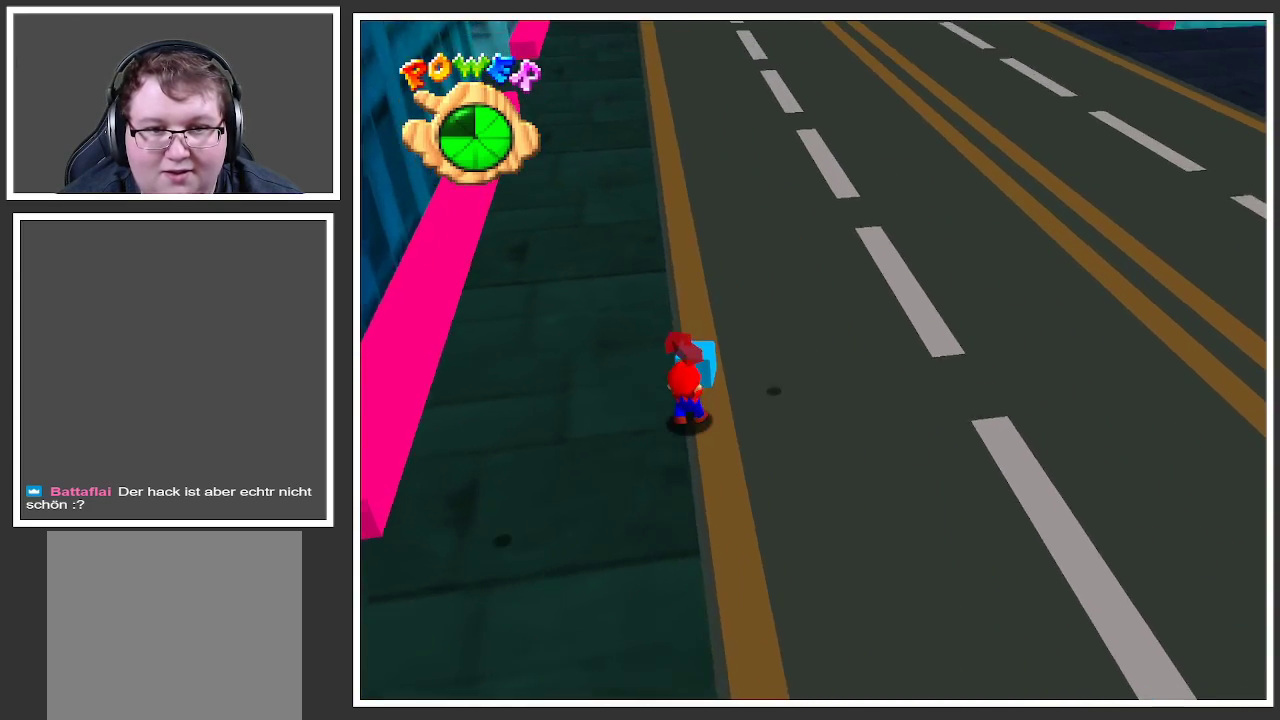
{"buttons": [], "left_stick": "up-right", "right_stick": "center", "events": []}
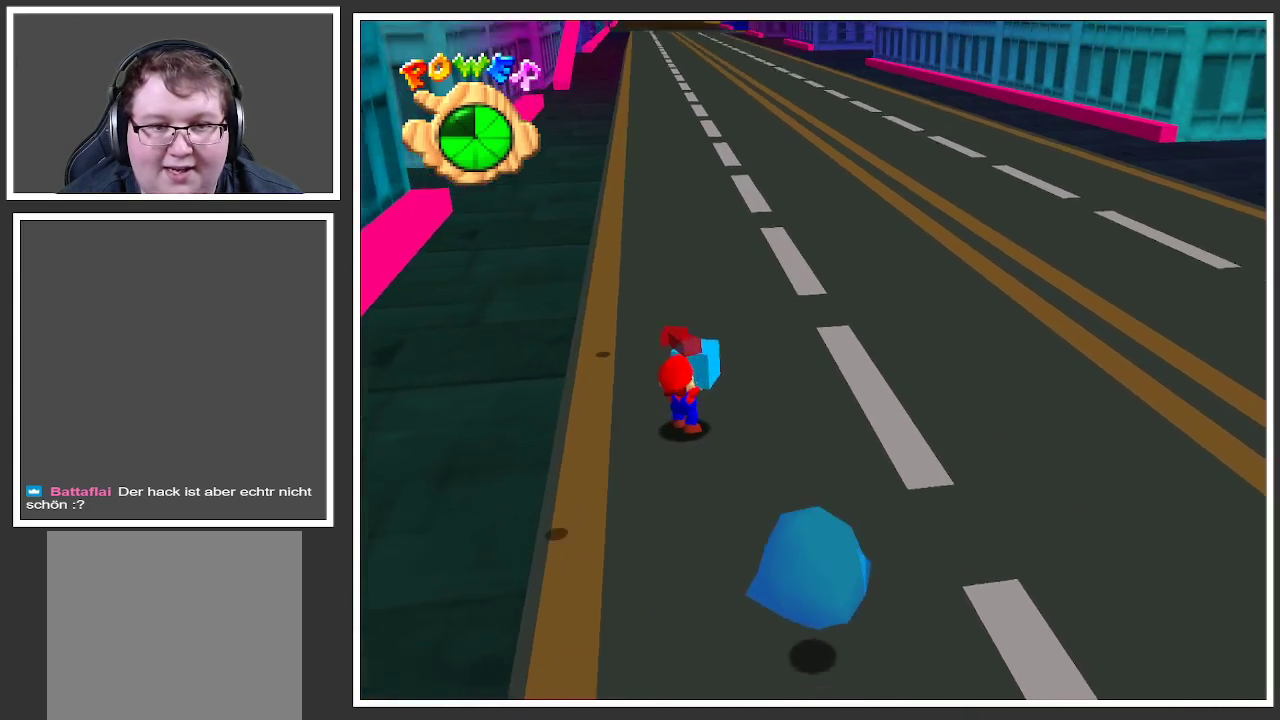
{"buttons": ["A"], "left_stick": "up-right", "right_stick": "center", "events": [[233, "A", "down"]]}
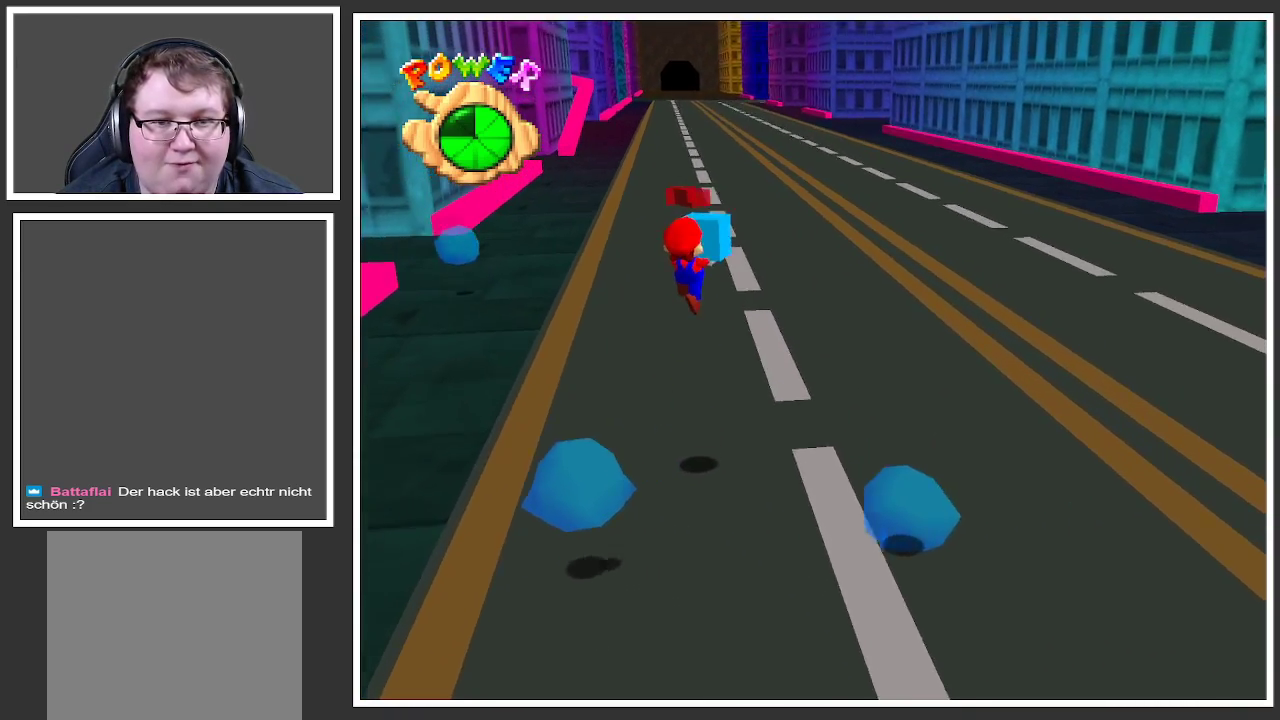
{"buttons": [], "left_stick": "up-right", "right_stick": "center", "events": [[133, "A", "up"]]}
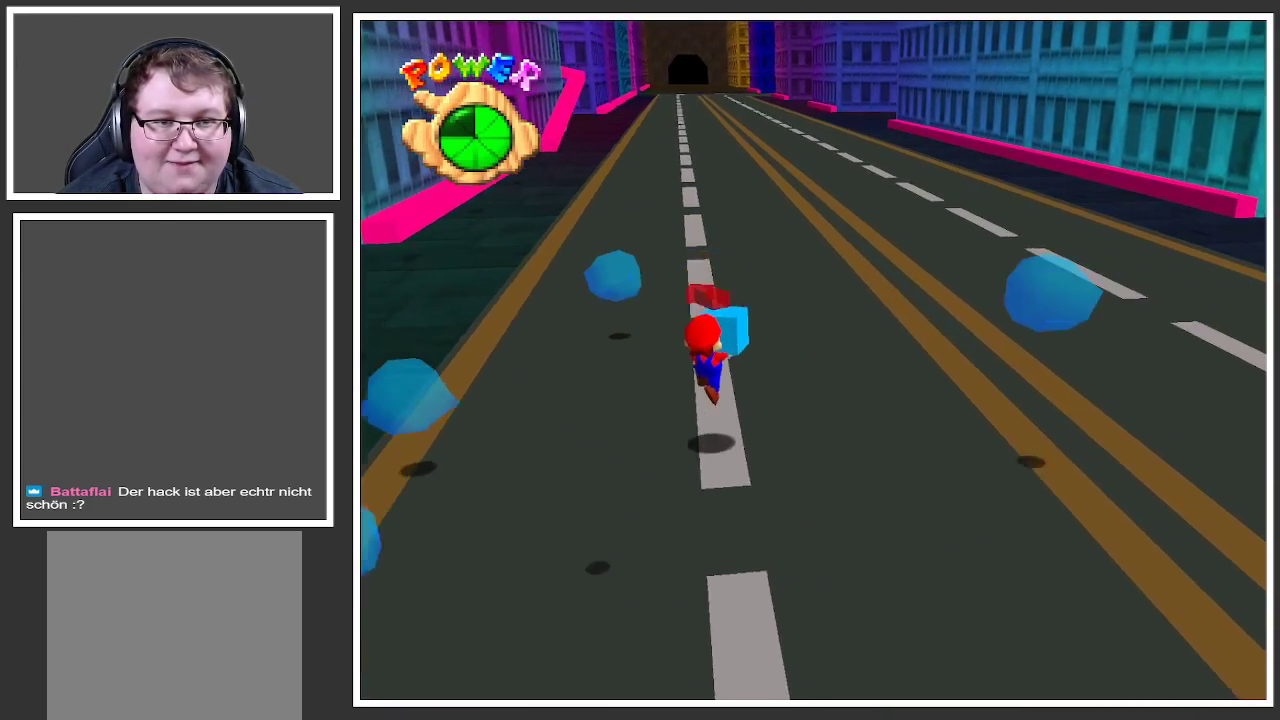
{"buttons": [], "left_stick": "up", "right_stick": "center", "events": [[83, "left_stick", "up"]]}
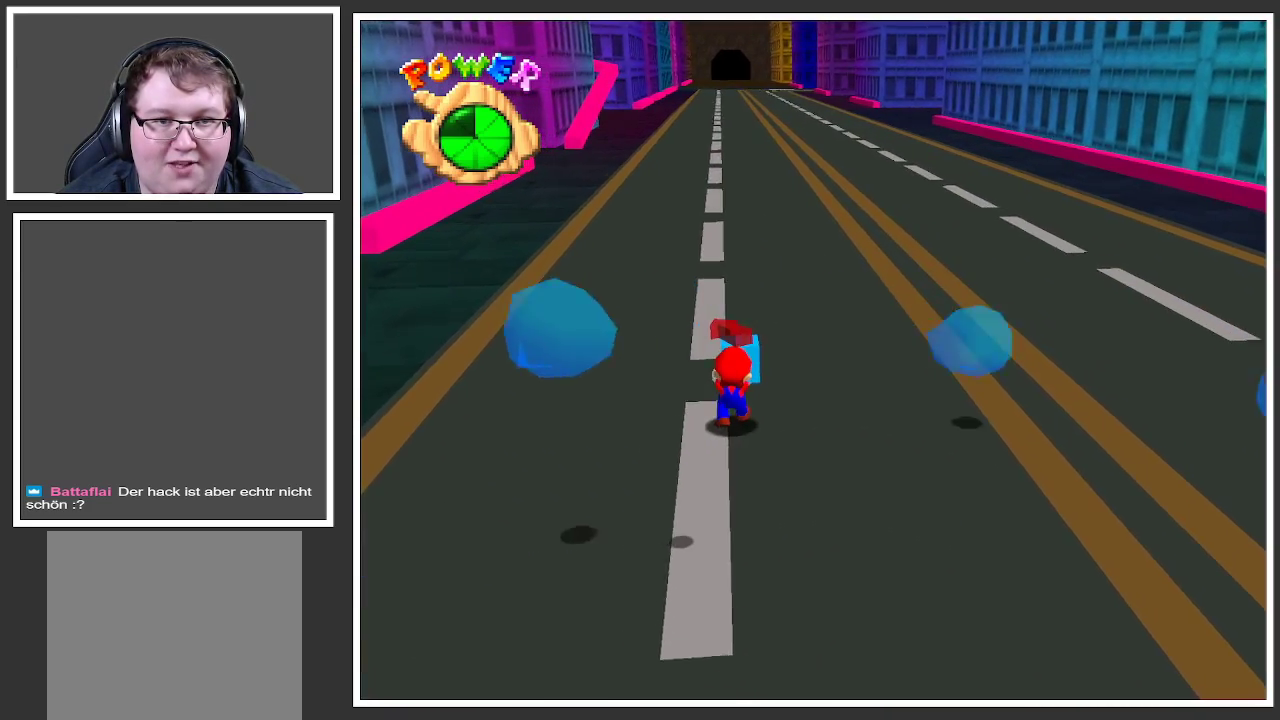
{"buttons": [], "left_stick": "up", "right_stick": "center", "events": []}
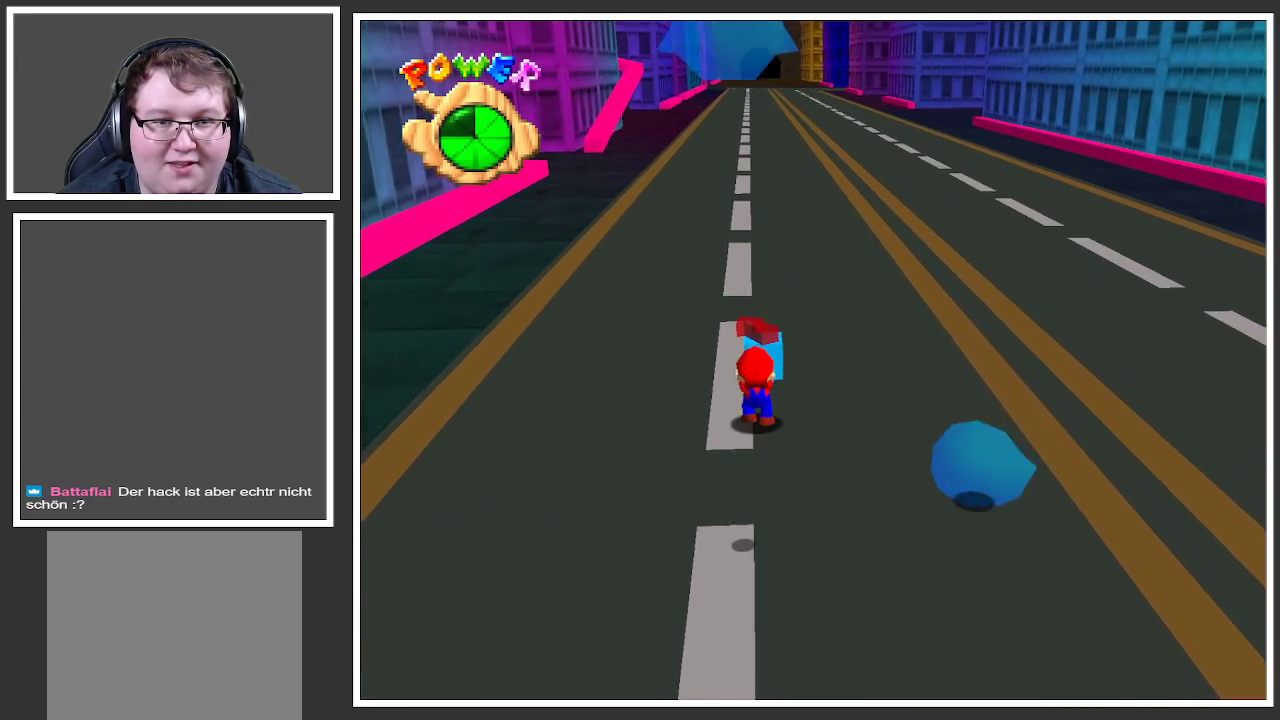
{"buttons": [], "left_stick": "up-right", "right_stick": "center", "events": [[400, "left_stick", "up-right"]]}
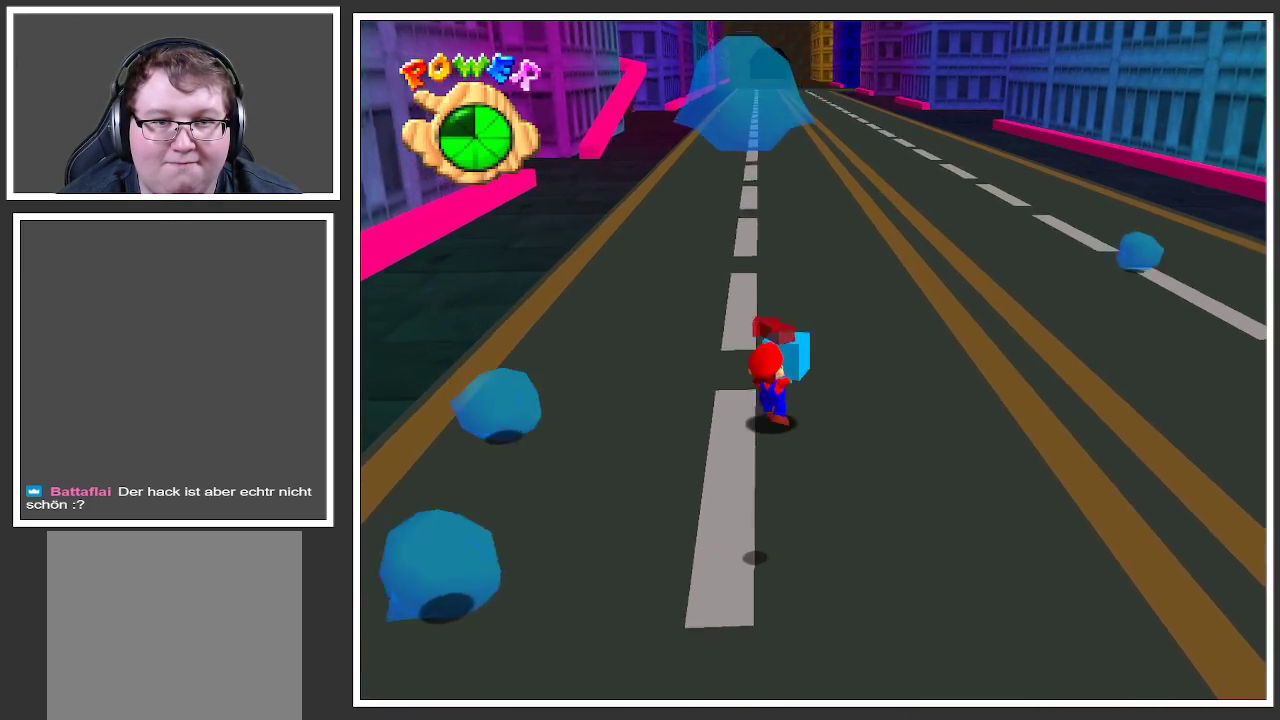
{"buttons": [], "left_stick": "up-right", "right_stick": "center", "events": []}
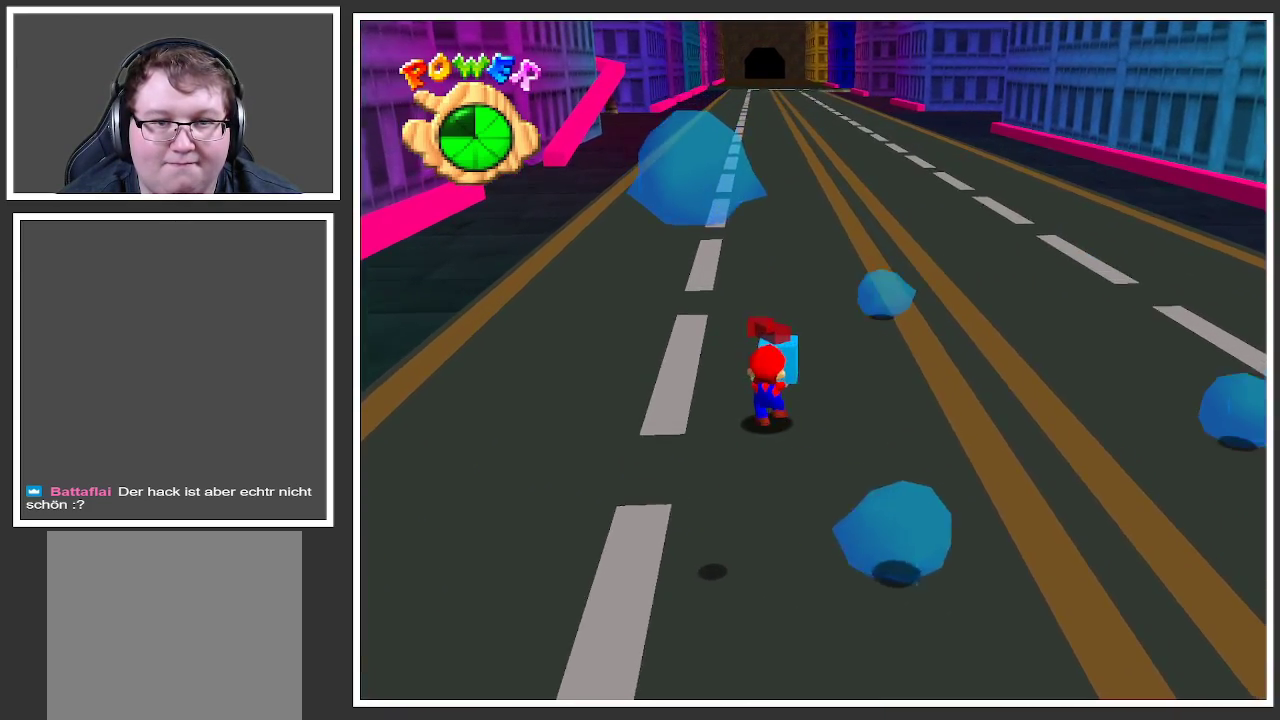
{"buttons": [], "left_stick": "up-right", "right_stick": "center", "events": [[333, "A", "down"], [467, "A", "up"]]}
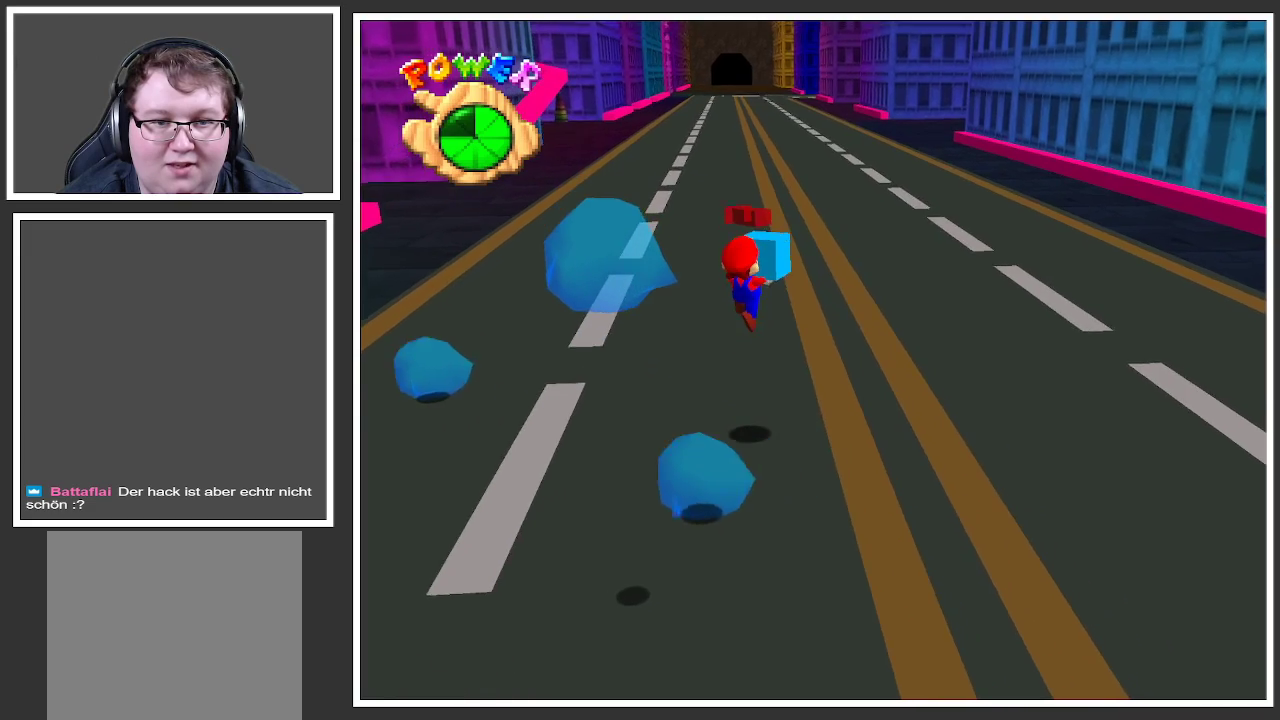
{"buttons": [], "left_stick": "up-right", "right_stick": "center", "events": []}
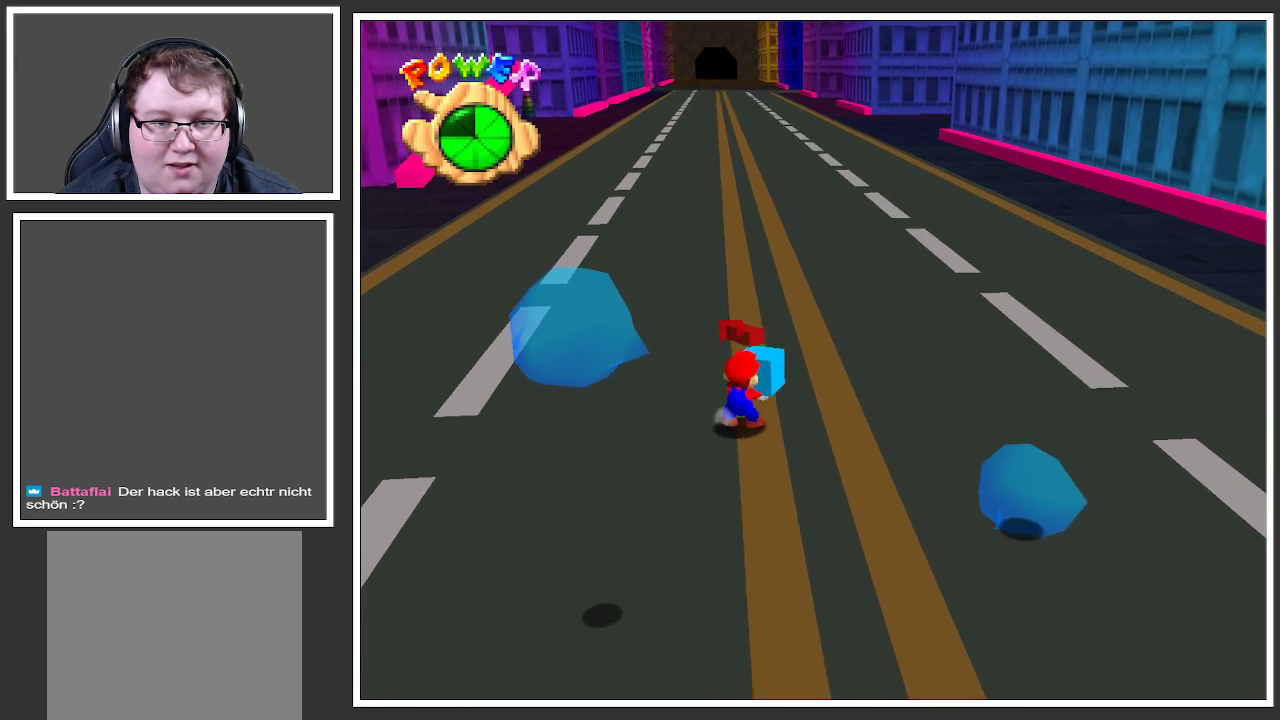
{"buttons": [], "left_stick": "up", "right_stick": "center", "events": [[167, "left_stick", "up"]]}
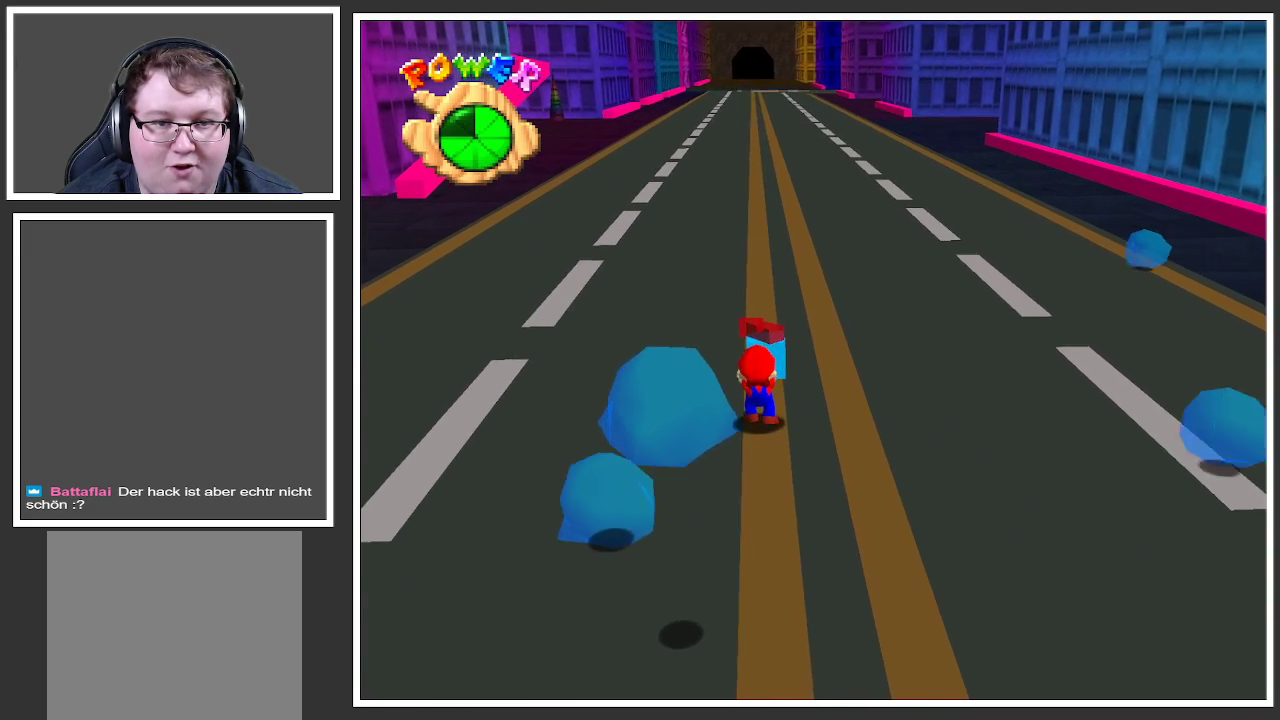
{"buttons": [], "left_stick": "up", "right_stick": "center", "events": []}
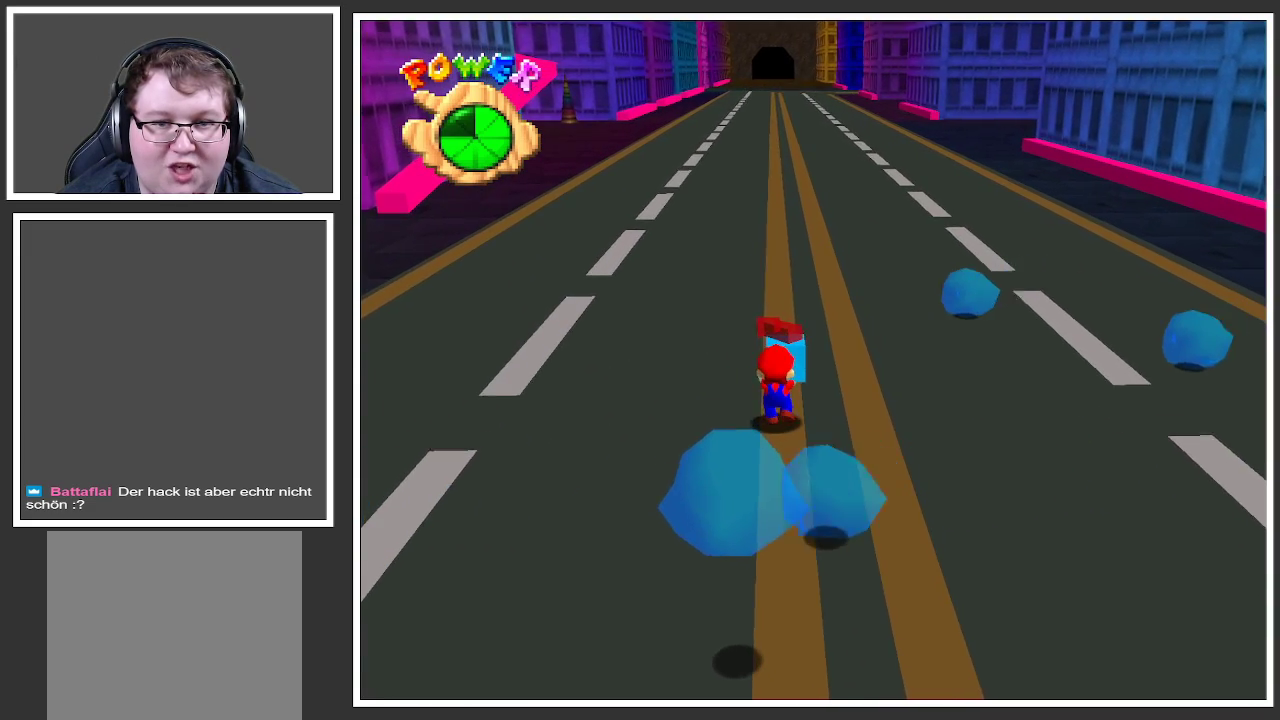
{"buttons": ["A"], "left_stick": "up", "right_stick": "center", "events": [[433, "A", "down"]]}
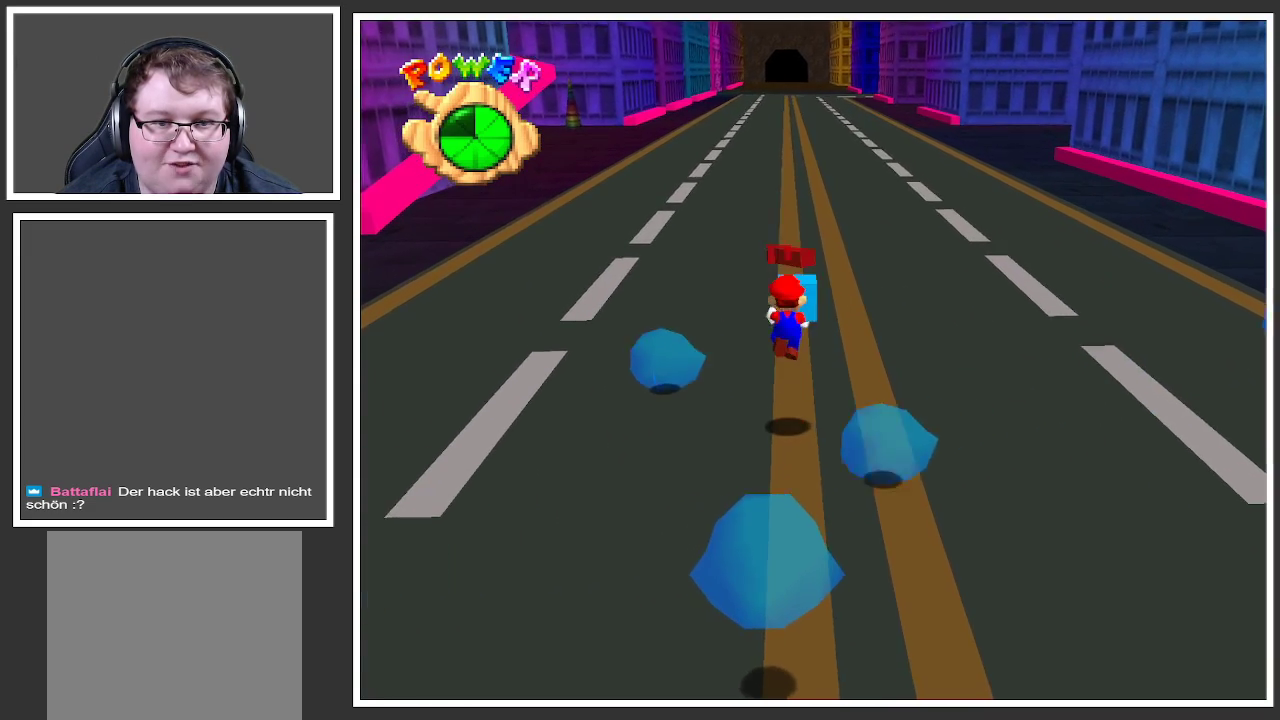
{"buttons": [], "left_stick": "up", "right_stick": "center", "events": [[67, "A", "up"]]}
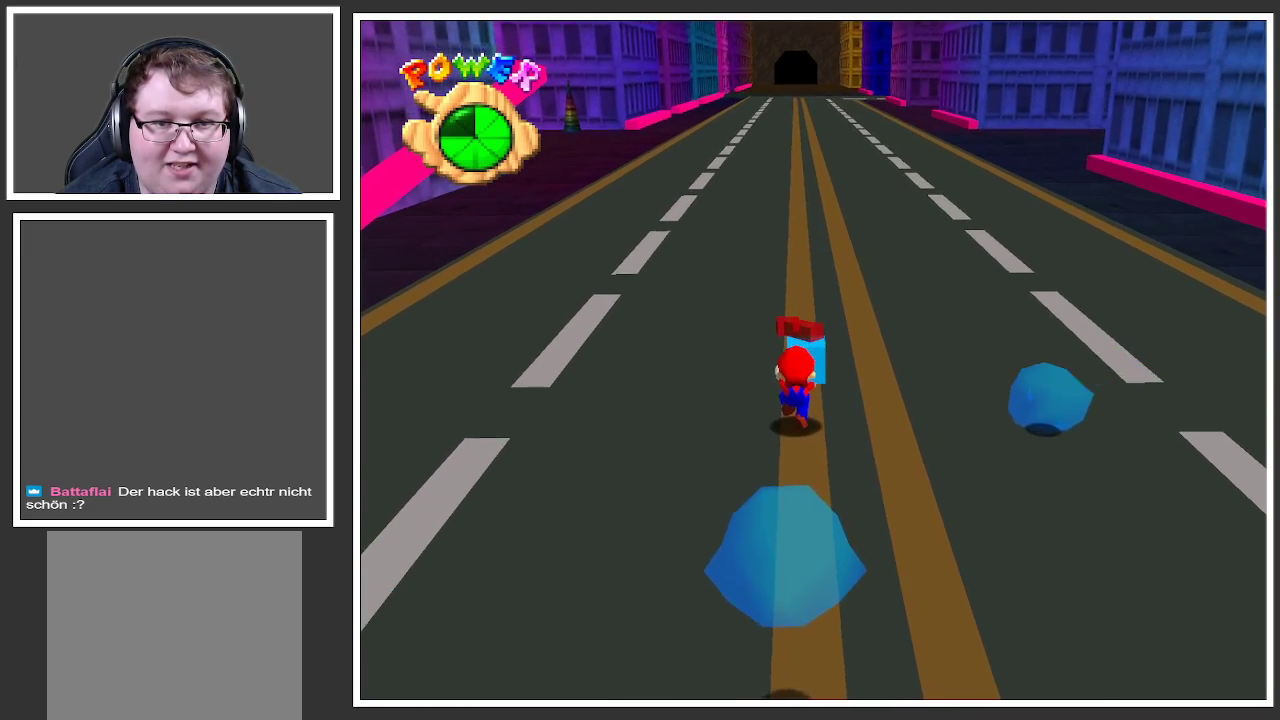
{"buttons": [], "left_stick": "up", "right_stick": "center", "events": [[233, "A", "down"], [333, "A", "up"]]}
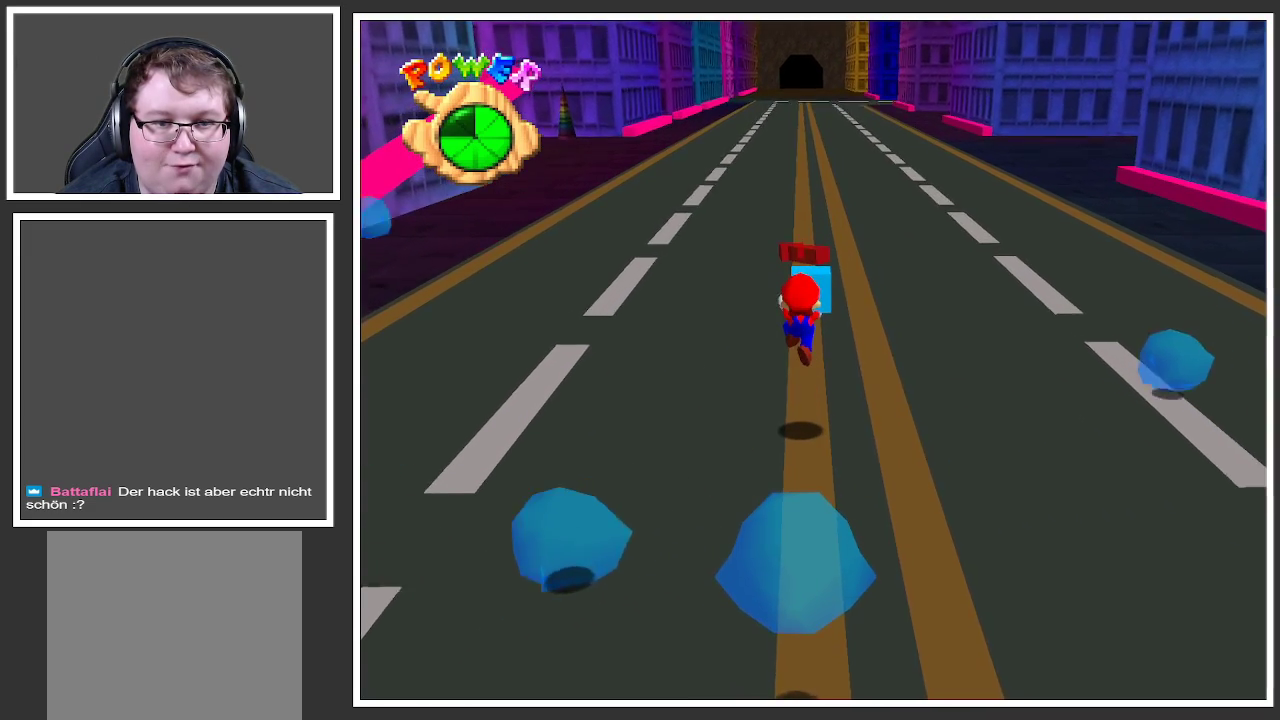
{"buttons": [], "left_stick": "up", "right_stick": "center", "events": [[350, "A", "down"], [450, "A", "up"]]}
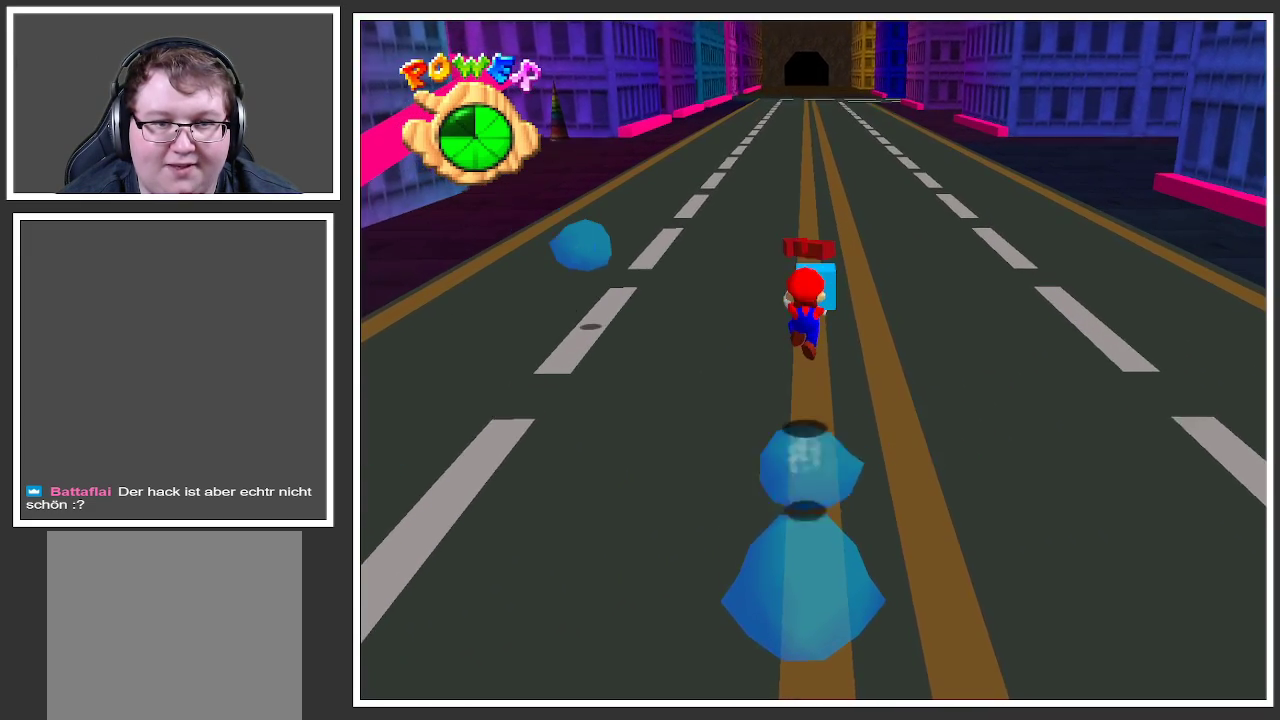
{"buttons": [], "left_stick": "up", "right_stick": "center", "events": [[100, "left_stick", "up-right"], [417, "left_stick", "up"]]}
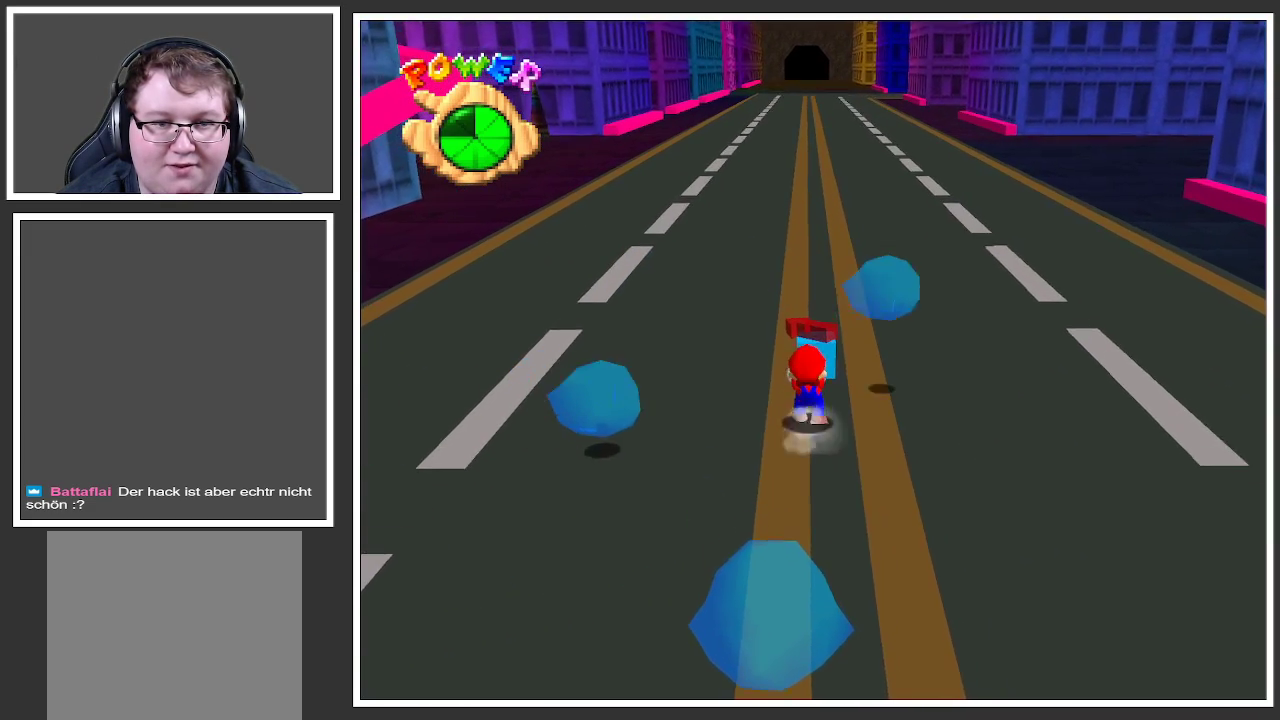
{"buttons": [], "left_stick": "up", "right_stick": "center", "events": []}
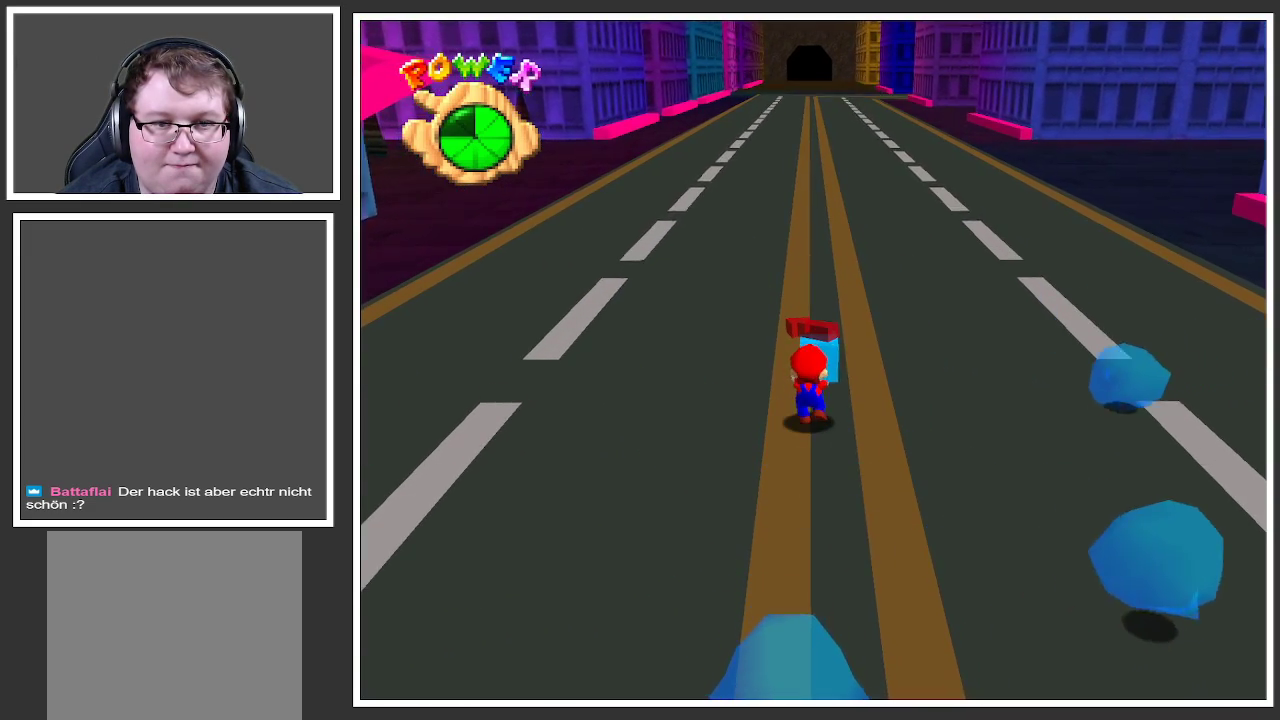
{"buttons": [], "left_stick": "up-right", "right_stick": "center", "events": [[167, "B", "down"], [300, "B", "up"], [500, "left_stick", "up-right"]]}
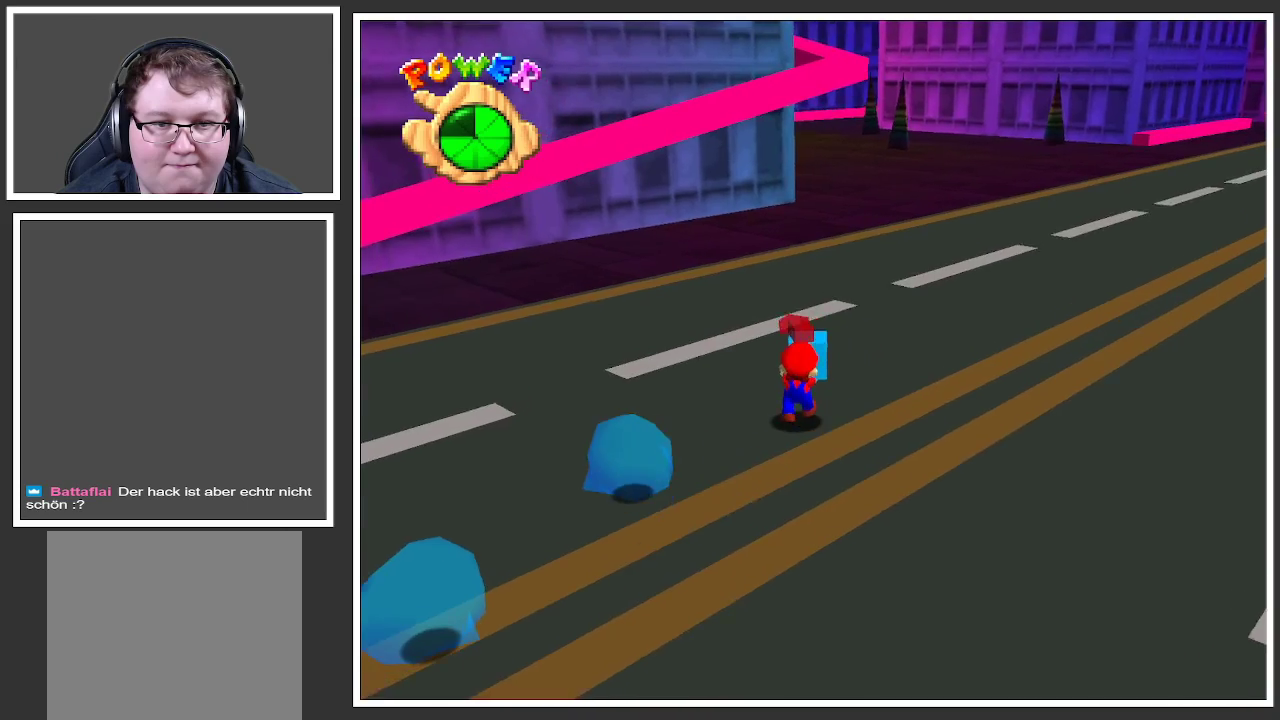
{"buttons": [], "left_stick": "up-right", "right_stick": "center", "events": []}
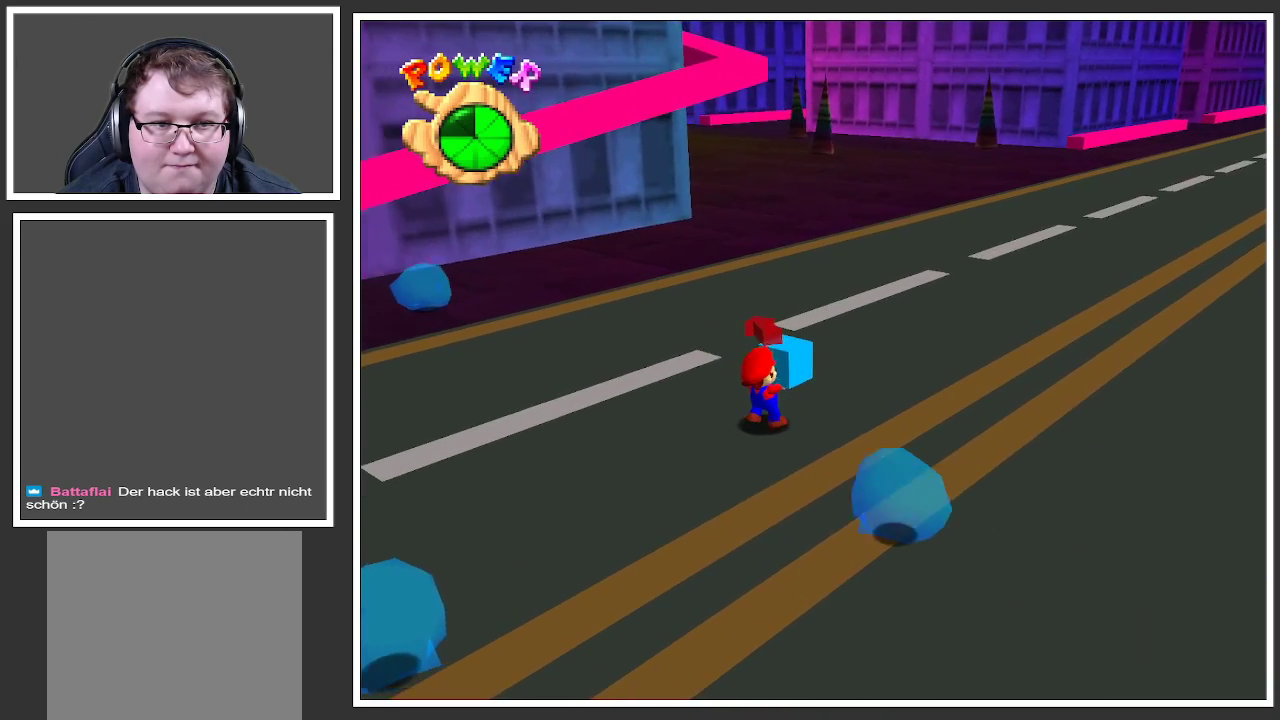
{"buttons": [], "left_stick": "up-right", "right_stick": "center", "events": []}
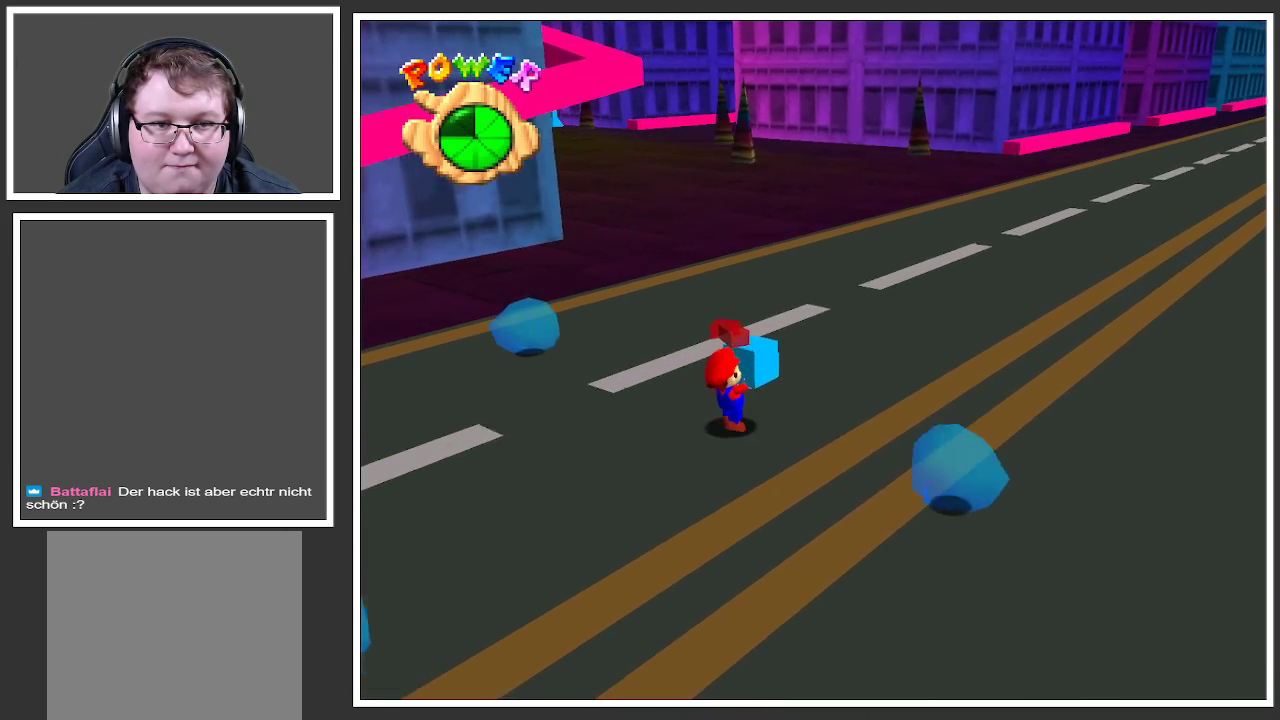
{"buttons": [], "left_stick": "up-right", "right_stick": "center", "events": [[233, "A", "down"], [483, "A", "up"]]}
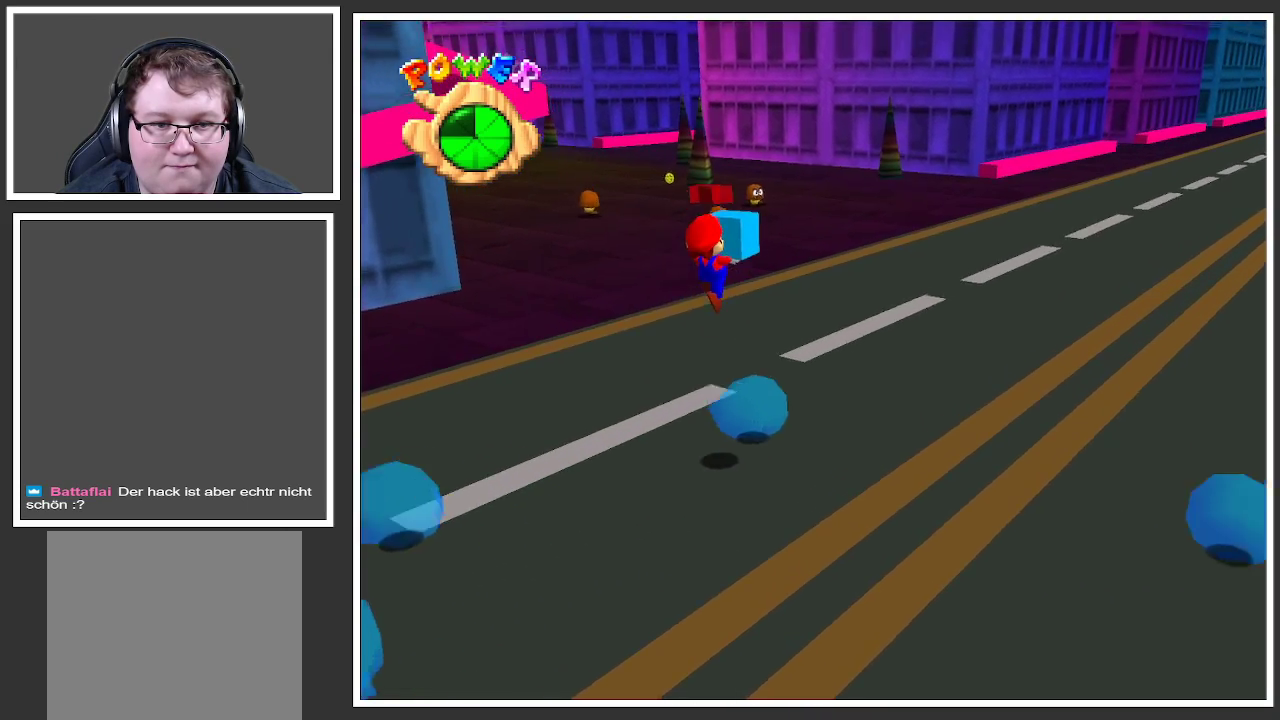
{"buttons": [], "left_stick": "up-right", "right_stick": "center", "events": []}
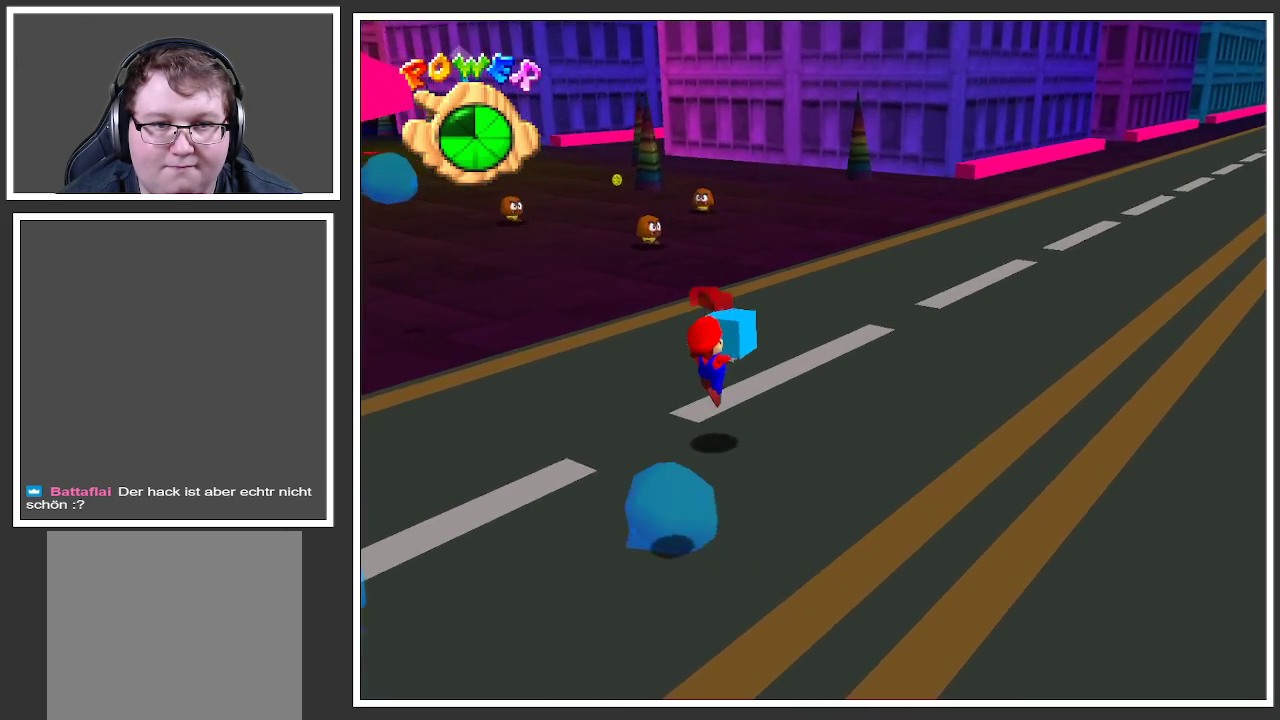
{"buttons": [], "left_stick": "up-right", "right_stick": "center", "events": [[283, "B", "down"], [433, "B", "up"]]}
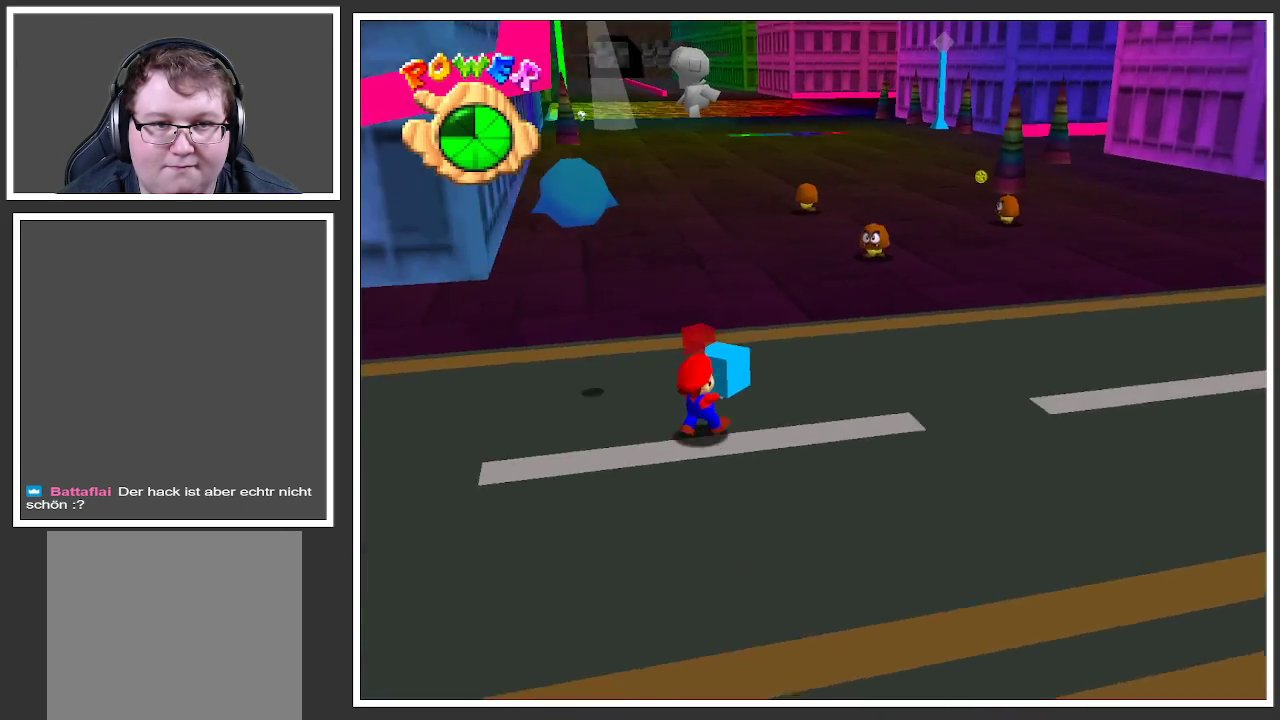
{"buttons": [], "left_stick": "up-right", "right_stick": "center", "events": []}
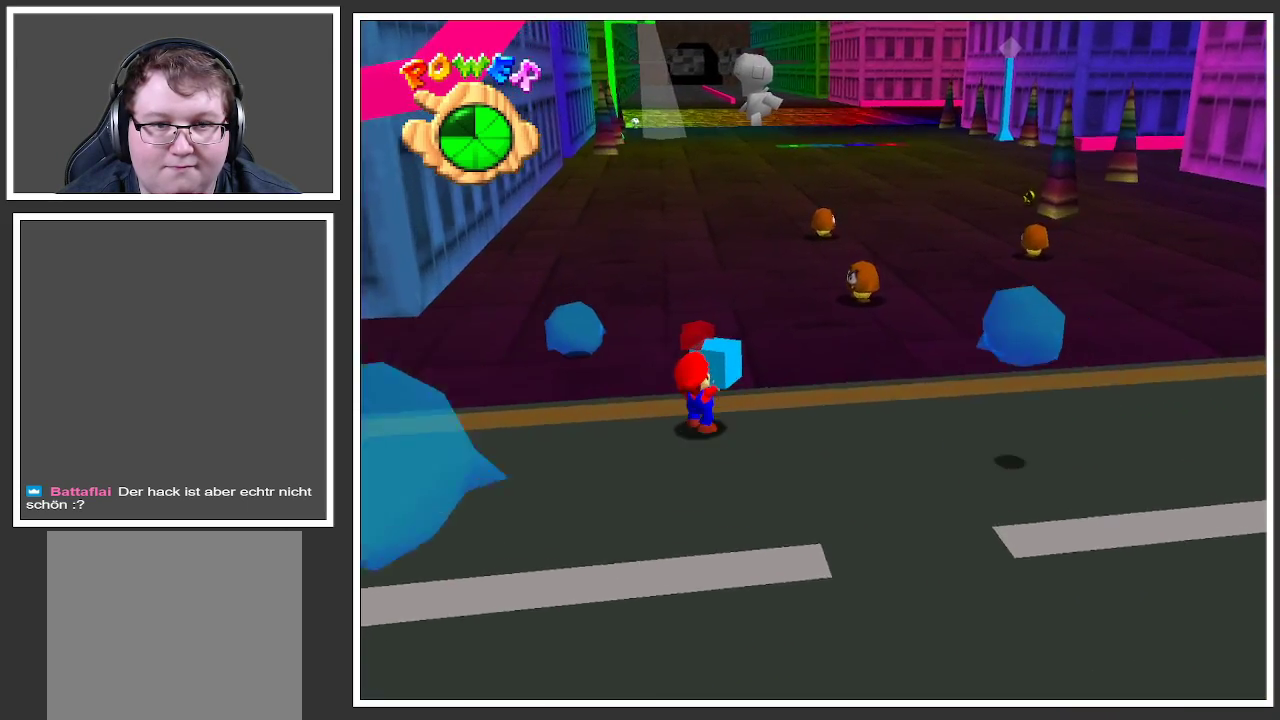
{"buttons": [], "left_stick": "up-right", "right_stick": "center", "events": [[217, "A", "down"], [333, "A", "up"]]}
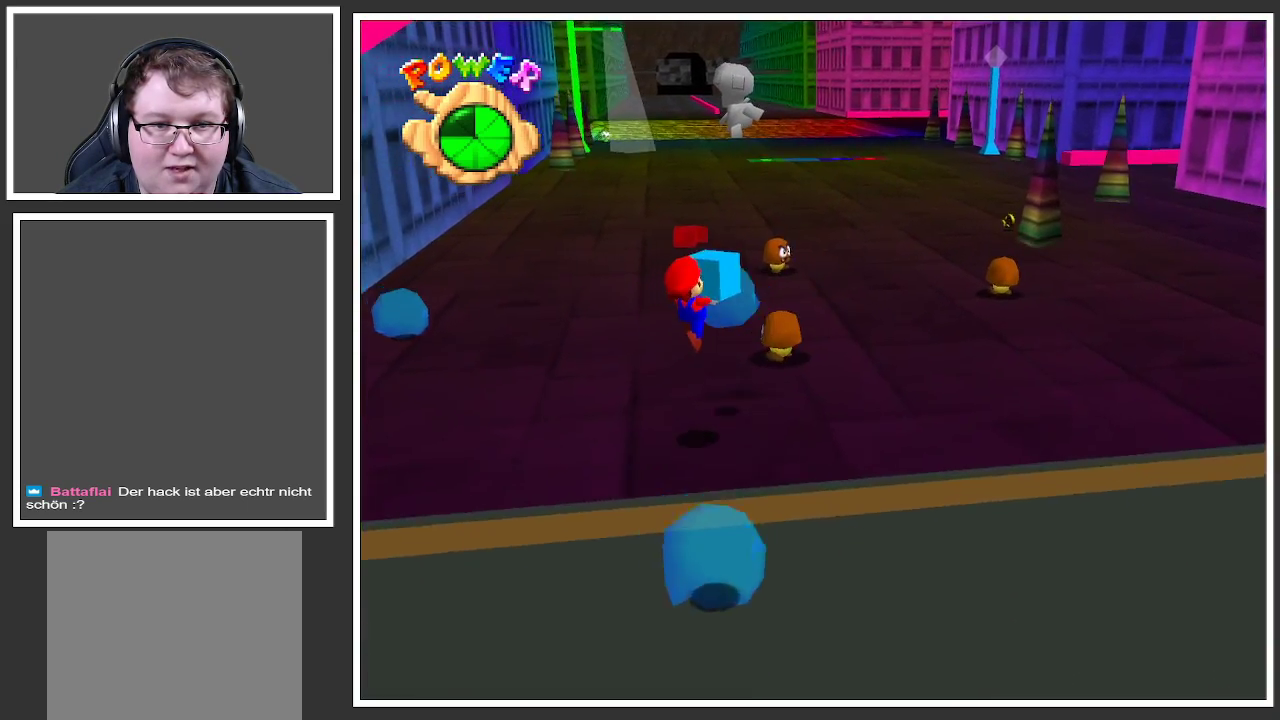
{"buttons": [], "left_stick": "up-right", "right_stick": "center", "events": [[350, "A", "down"], [417, "A", "up"]]}
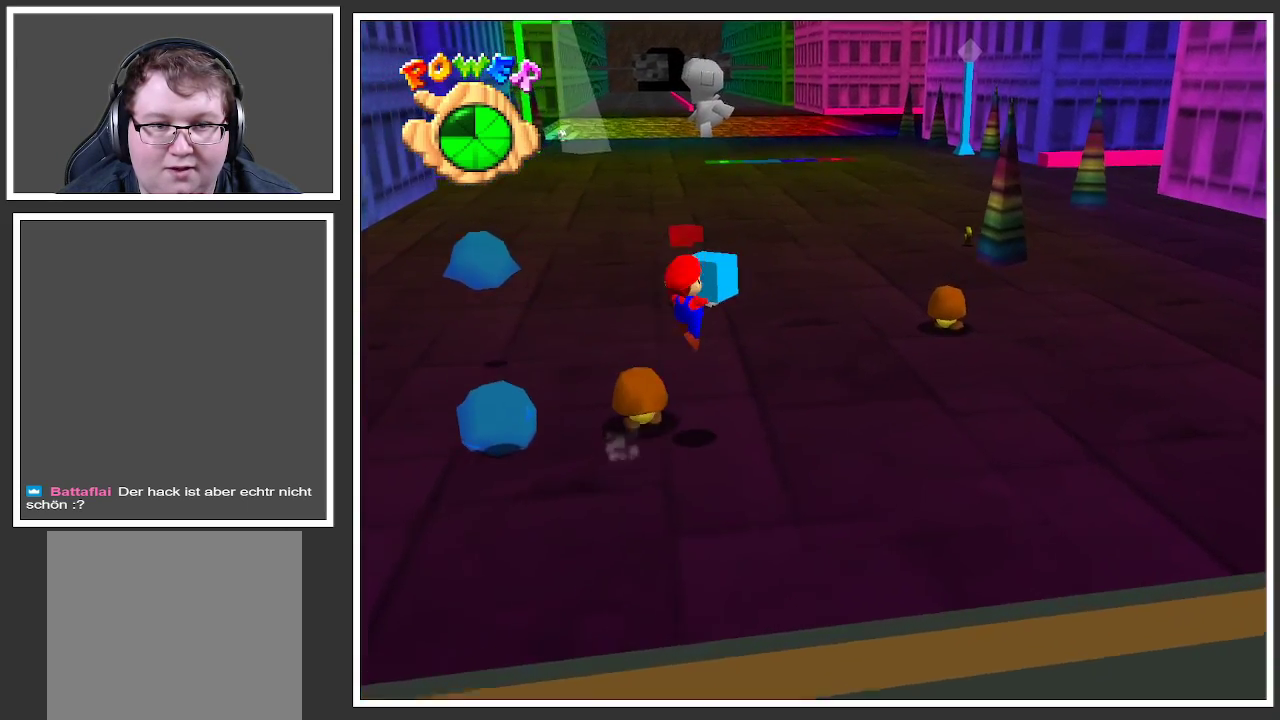
{"buttons": [], "left_stick": "up-right", "right_stick": "center", "events": []}